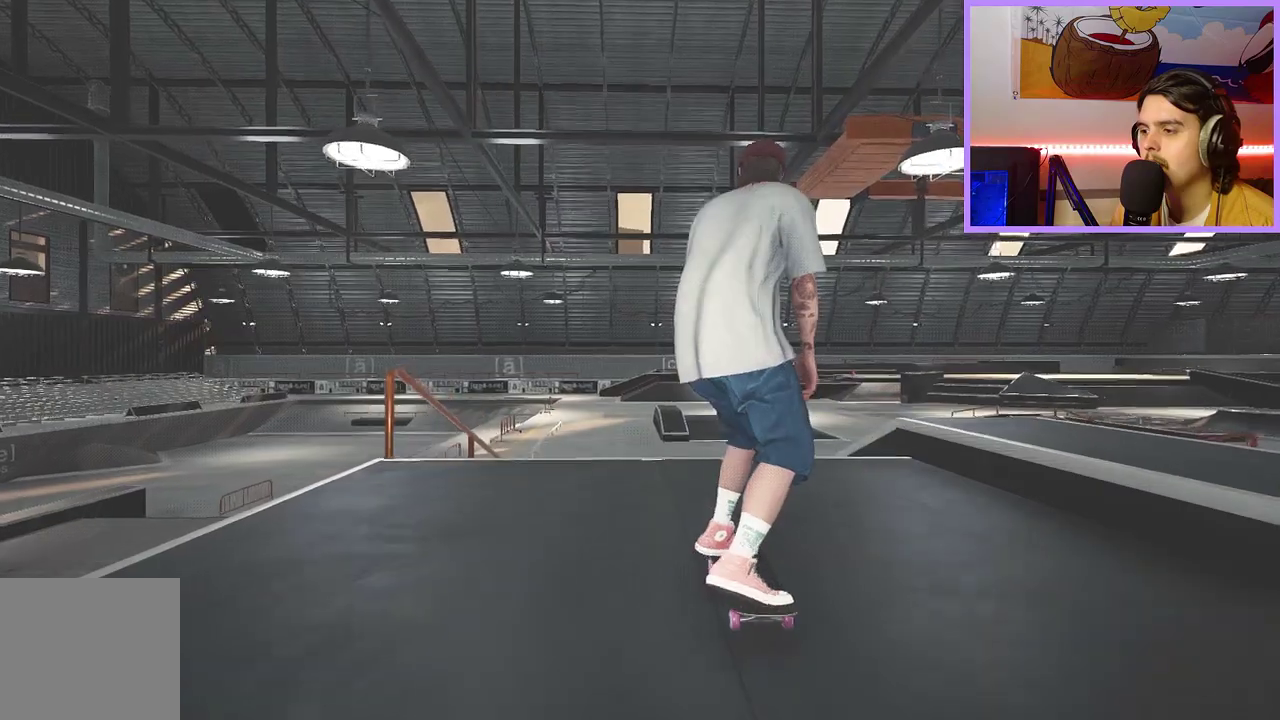
Gameplay with a controller (Xbox layout); each line is a JSON object with the inputs held at the frame after it (dt_ms = milliseconds from this image to that frame). "events" lists button and stick changes between this image and that frame as [ms after this image, input, new state], when the widget could be followed in between.
{"dt_ms": 300, "buttons": ["L2"], "left_stick": "left", "right_stick": "up", "events": [[250, "left_stick", "left"], [267, "L2", "down"], [267, "right_stick", "up"]]}
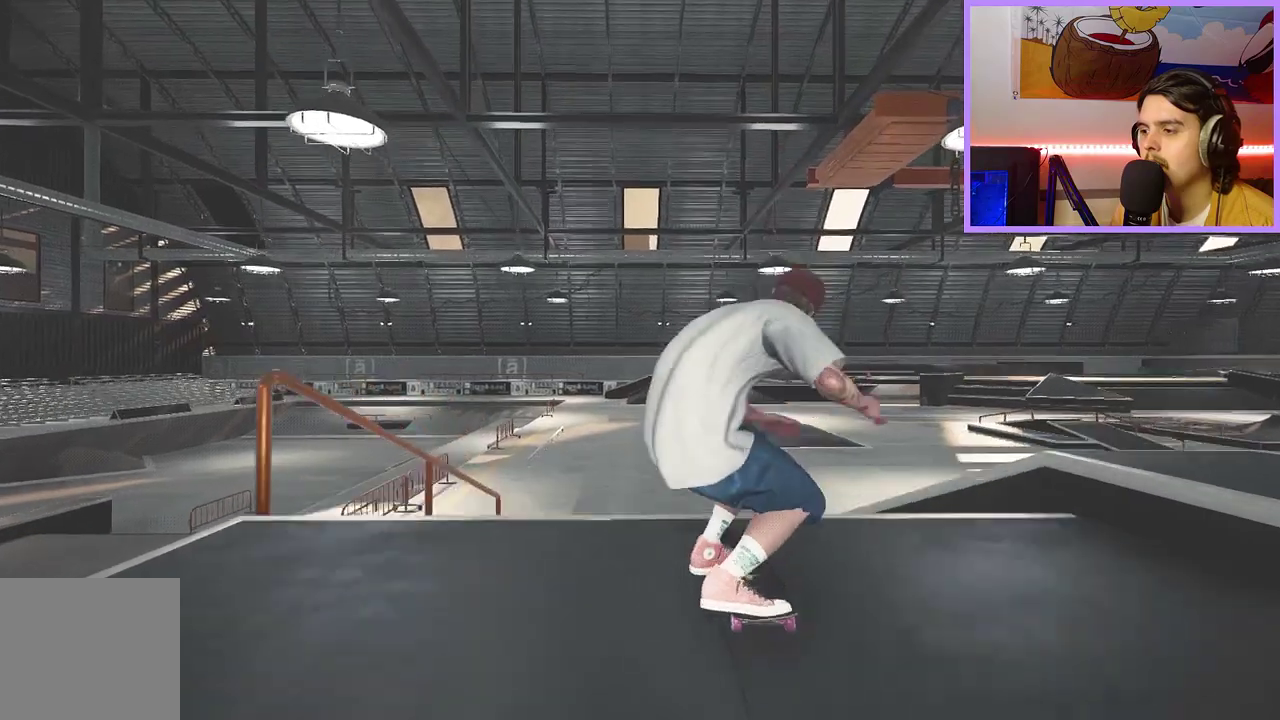
{"dt_ms": 600, "buttons": [], "left_stick": "center", "right_stick": "center", "events": [[67, "right_stick", "center"], [167, "left_stick", "center"], [217, "L2", "up"], [467, "right_stick", "down"], [600, "right_stick", "center"]]}
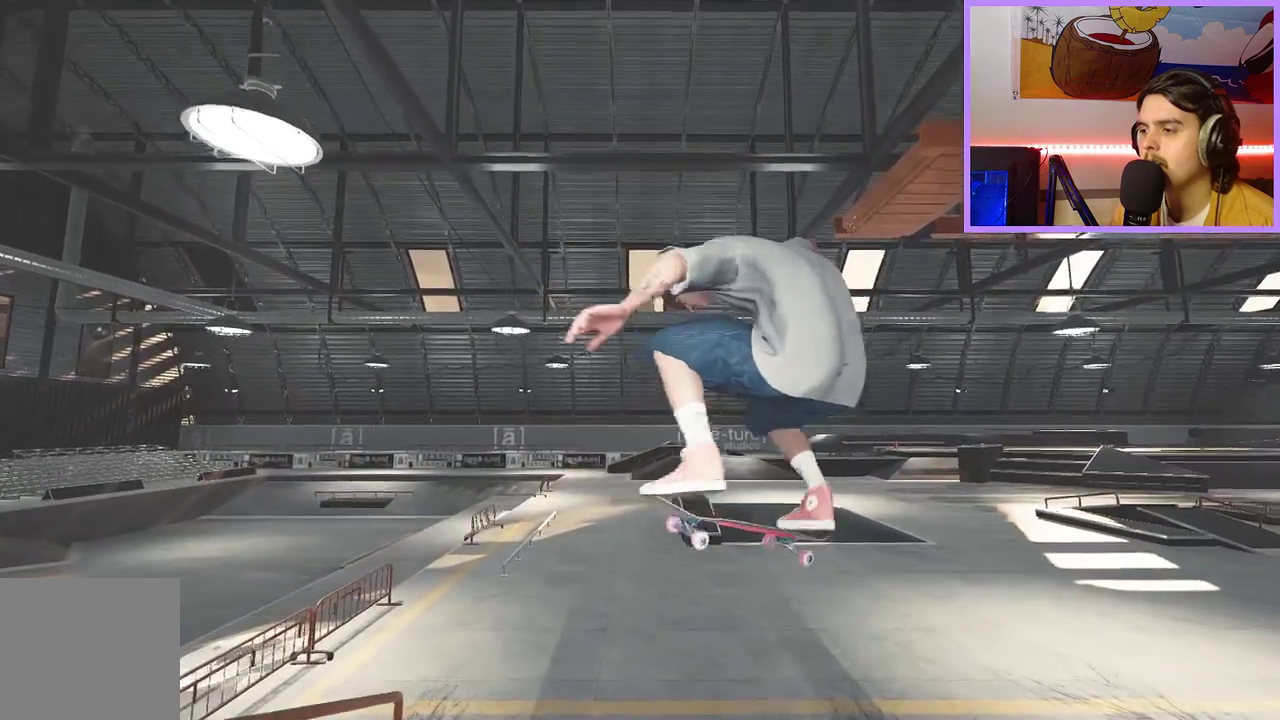
{"dt_ms": 700, "buttons": [], "left_stick": "center", "right_stick": "center", "events": []}
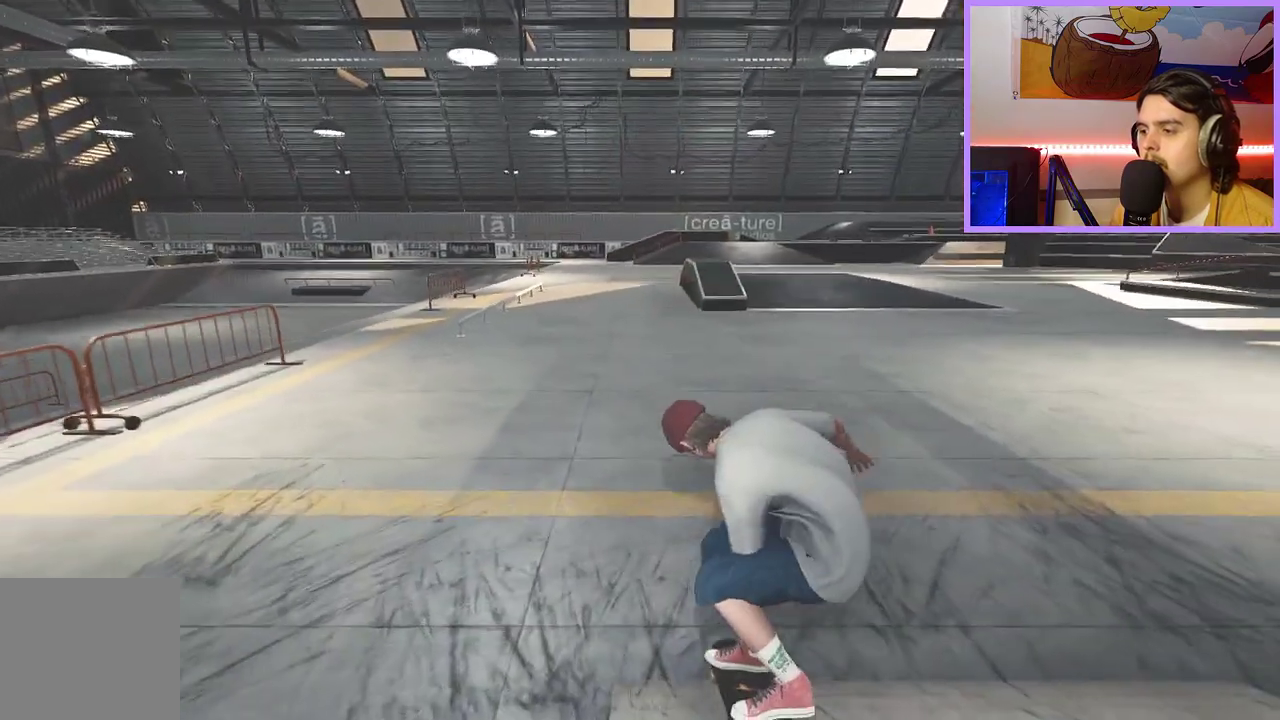
{"dt_ms": 400, "buttons": [], "left_stick": "center", "right_stick": "center", "events": []}
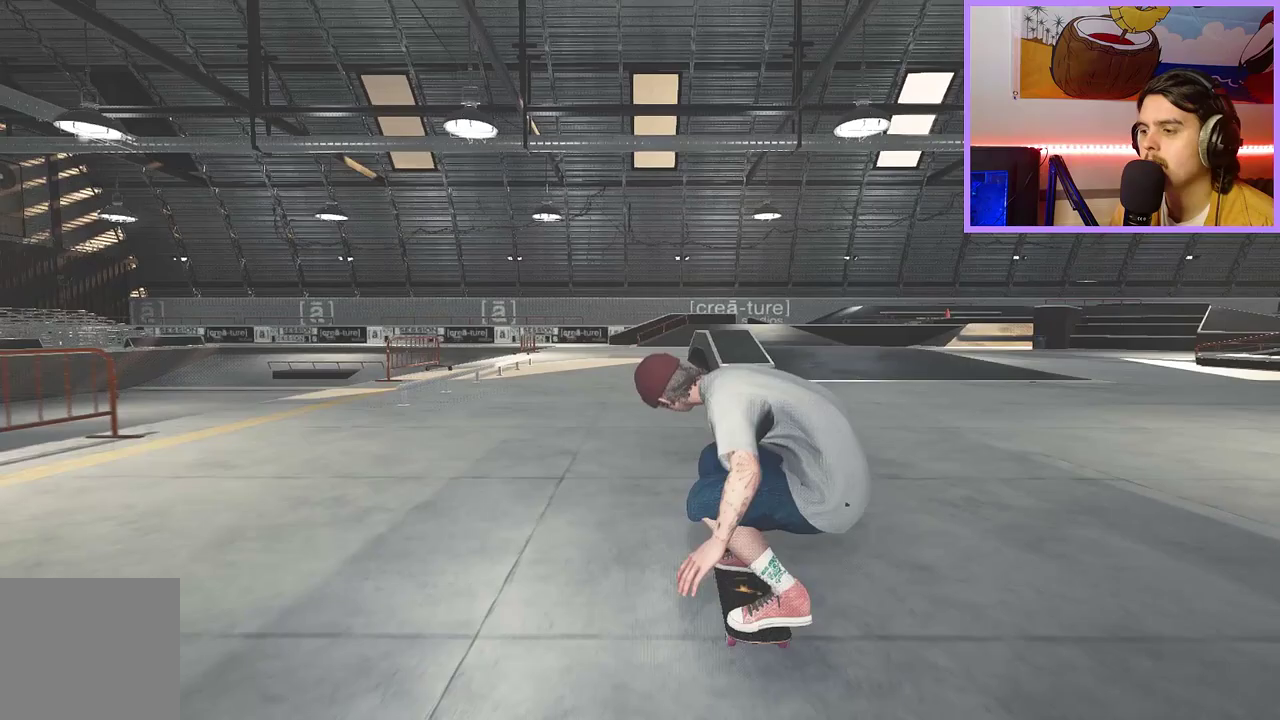
{"dt_ms": 300, "buttons": ["R2"], "left_stick": "center", "right_stick": "center", "events": [[217, "R2", "down"]]}
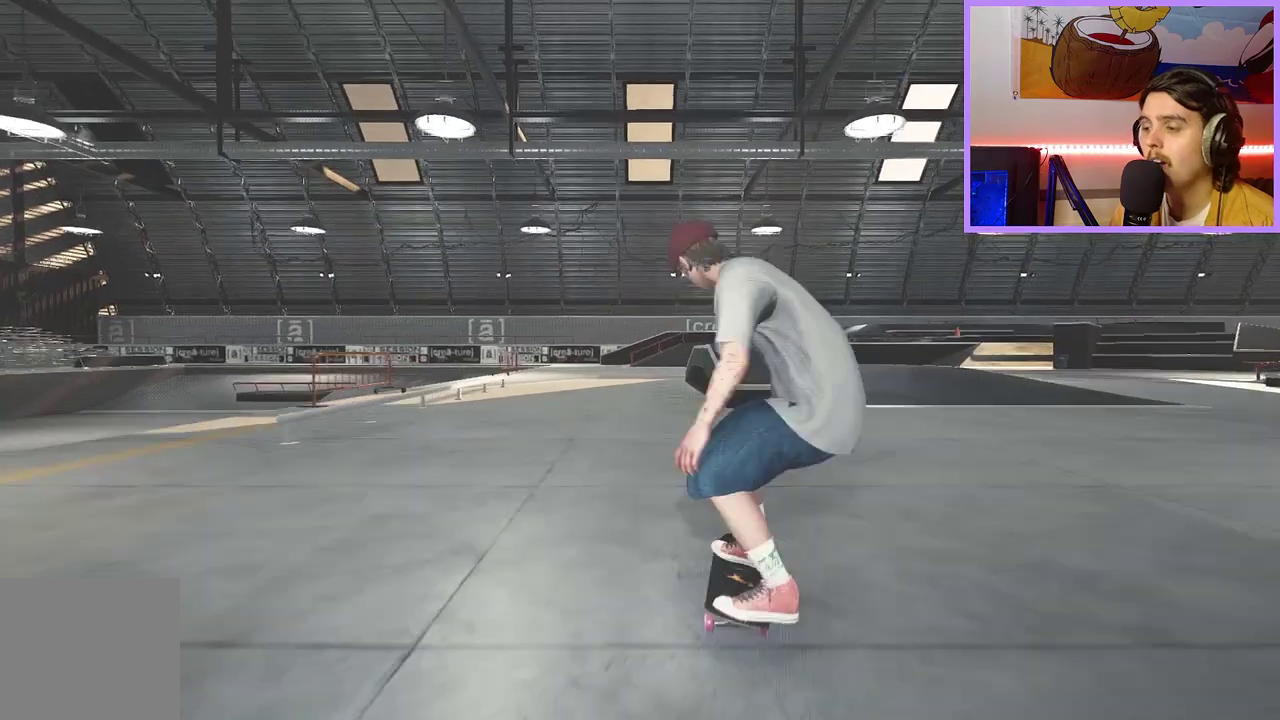
{"dt_ms": 700, "buttons": ["L2"], "left_stick": "center", "right_stick": "center", "events": [[333, "R2", "up"], [583, "L2", "down"]]}
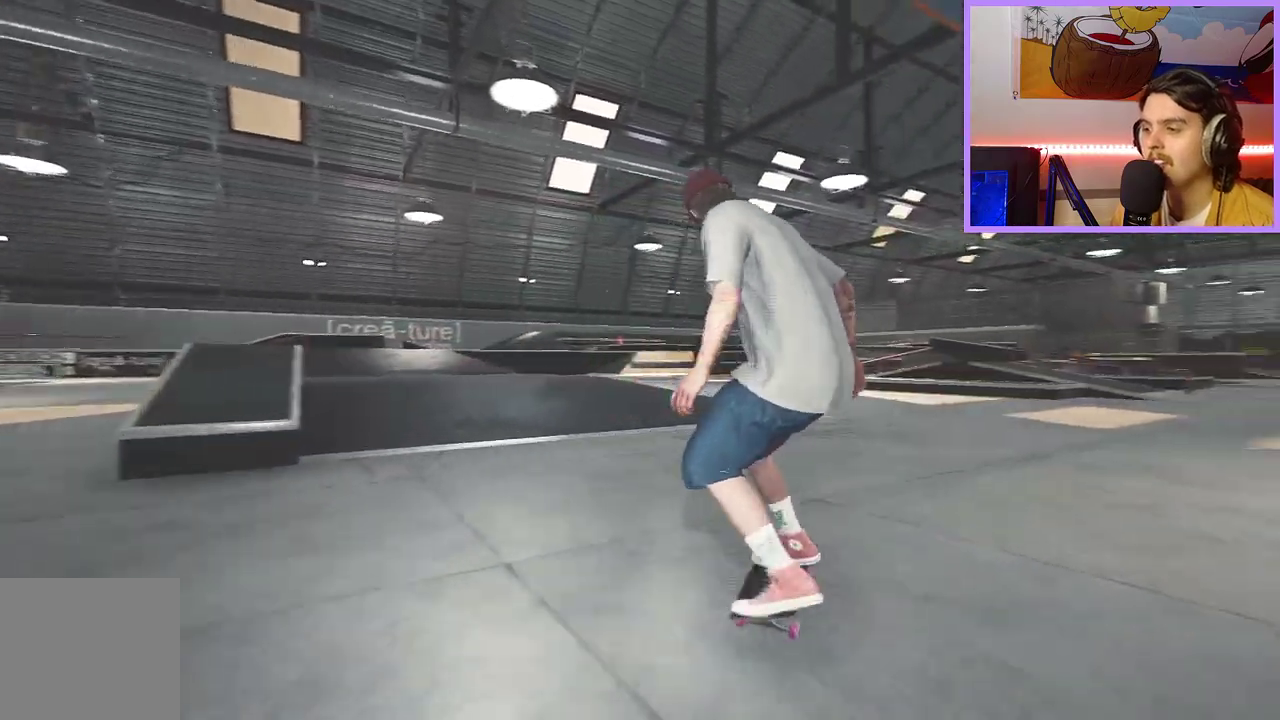
{"dt_ms": 700, "buttons": [], "left_stick": "up-left", "right_stick": "center", "events": [[183, "L2", "up"], [567, "left_stick", "left"], [683, "left_stick", "up-left"]]}
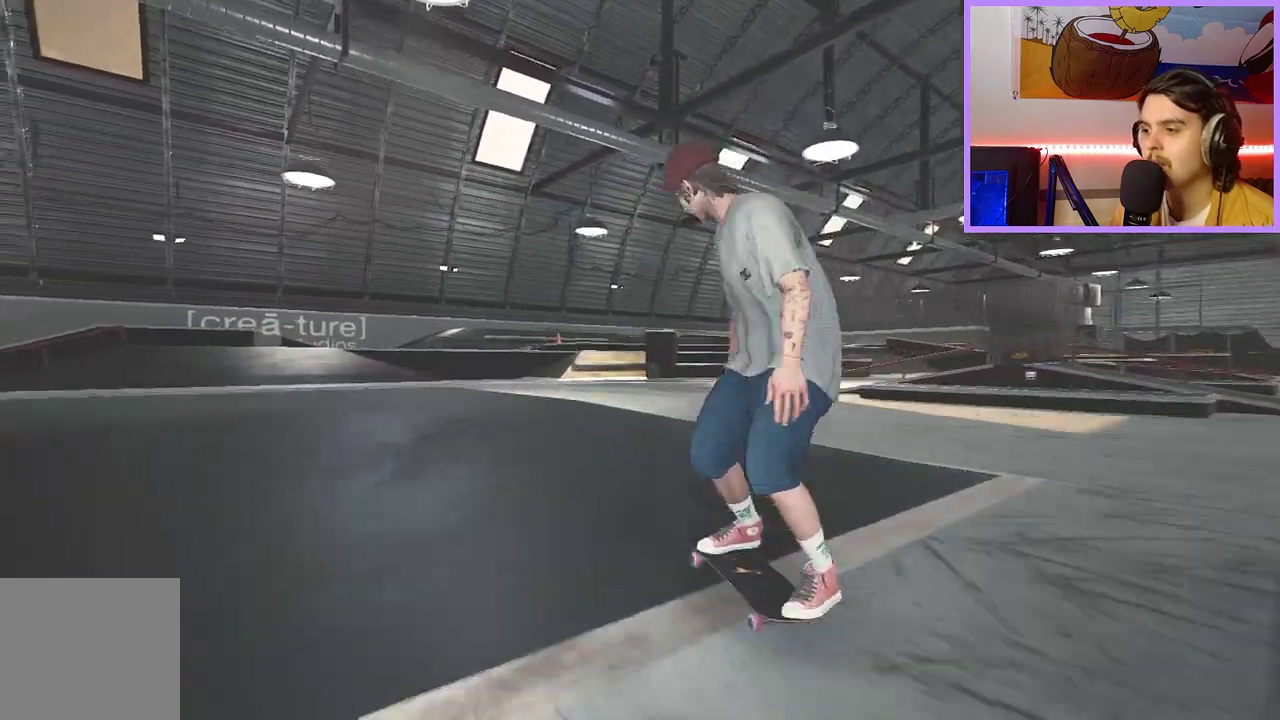
{"dt_ms": 300, "buttons": [], "left_stick": "center", "right_stick": "center", "events": [[33, "left_stick", "up"], [83, "left_stick", "up-right"], [133, "right_stick", "right"], [183, "left_stick", "center"], [200, "right_stick", "center"]]}
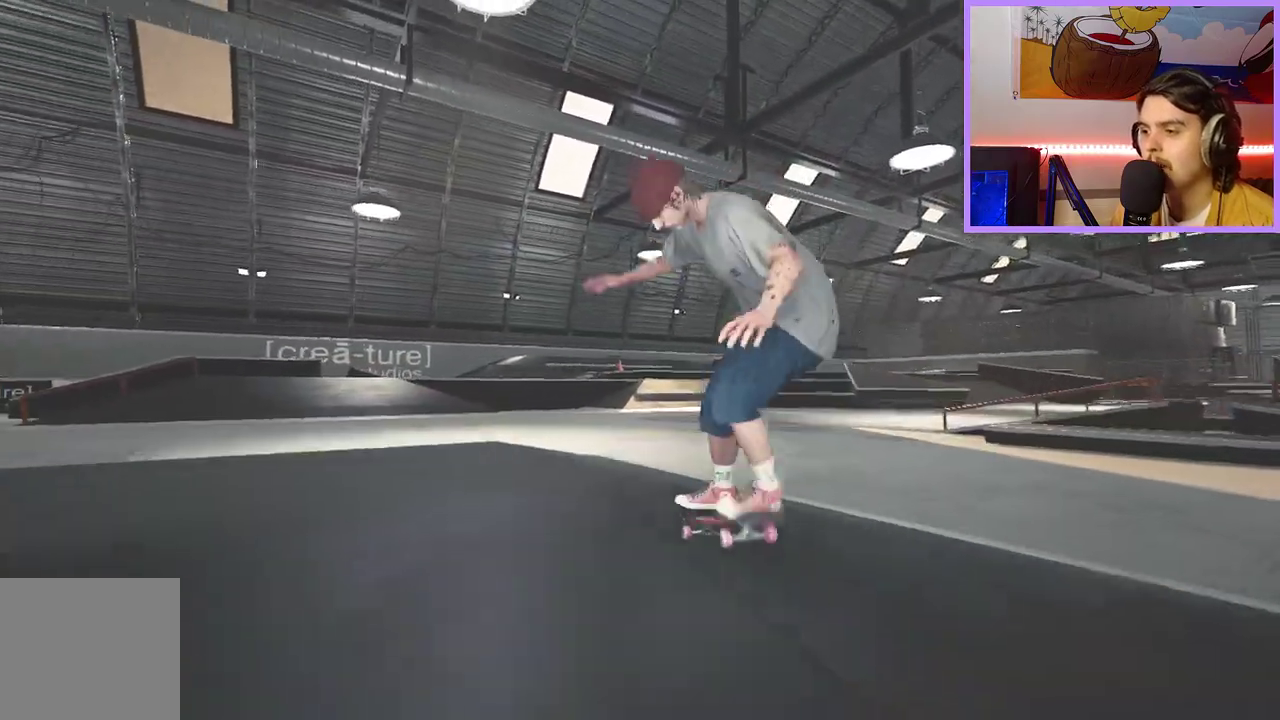
{"dt_ms": 600, "buttons": [], "left_stick": "center", "right_stick": "center"}
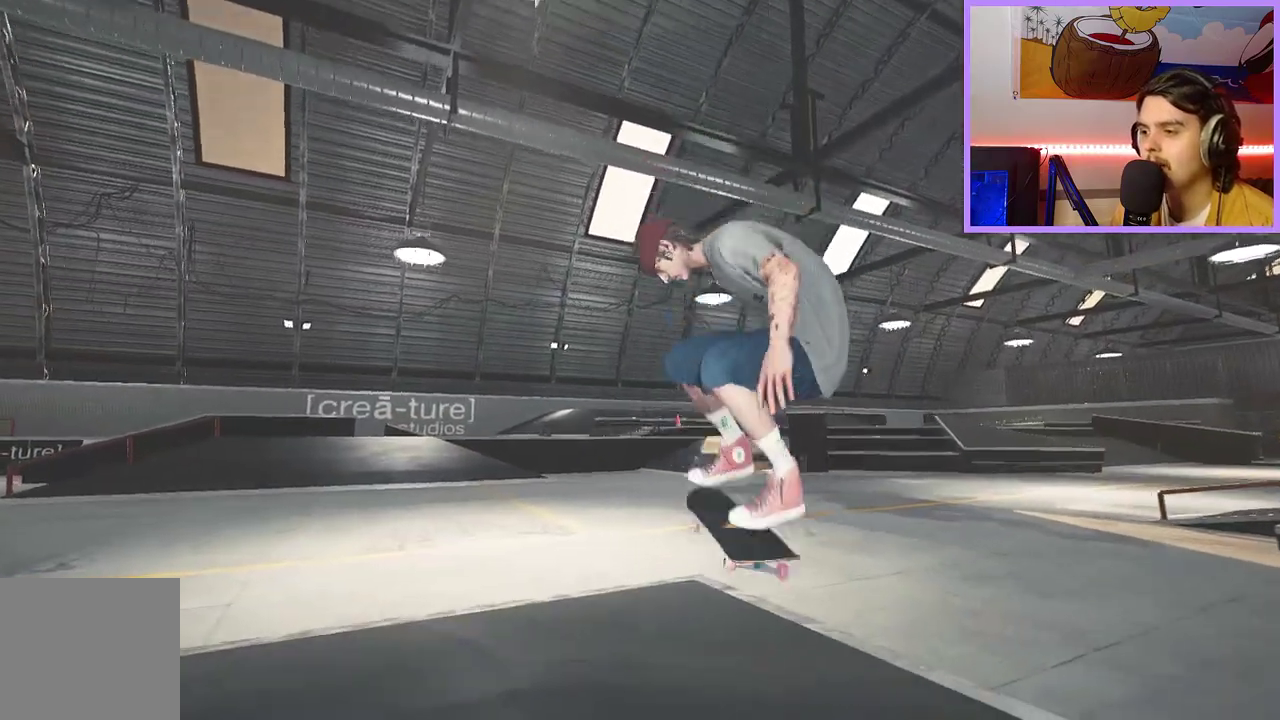
{"dt_ms": 400, "buttons": ["R2"], "left_stick": "center", "right_stick": "center", "events": [[200, "R2", "down"]]}
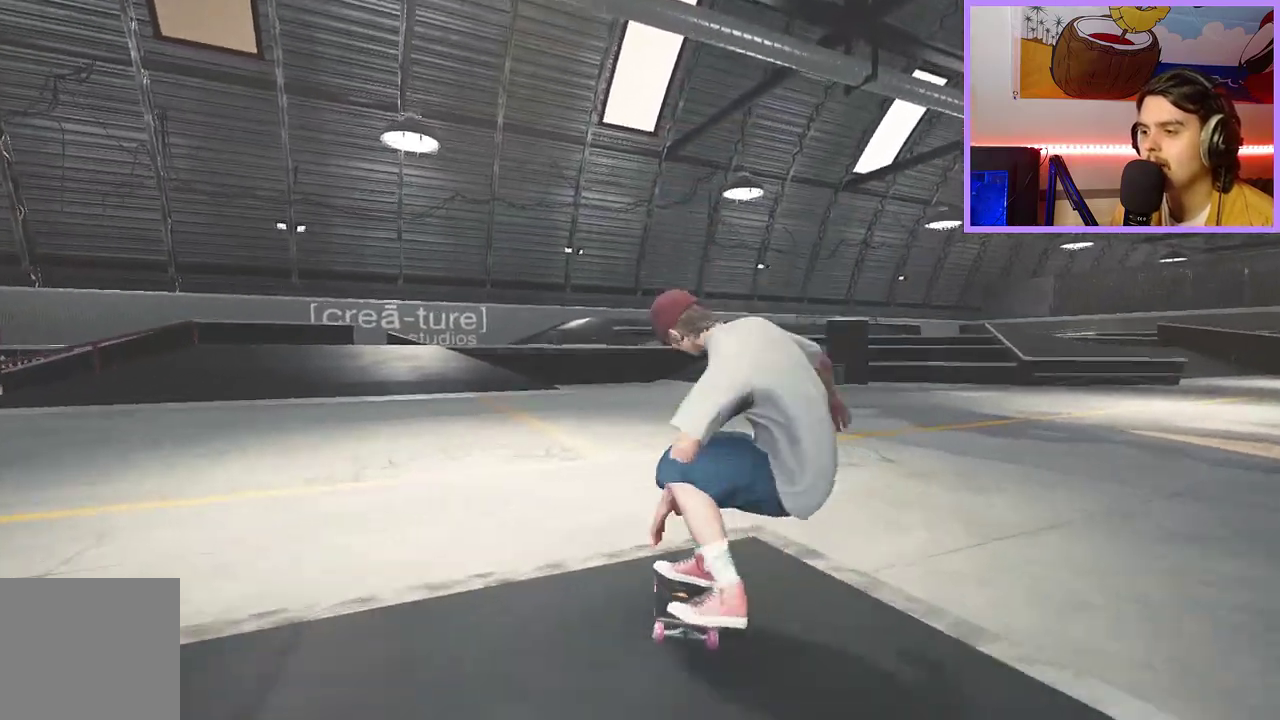
{"dt_ms": 300, "buttons": [], "left_stick": "center", "right_stick": "center", "events": [[183, "R2", "up"]]}
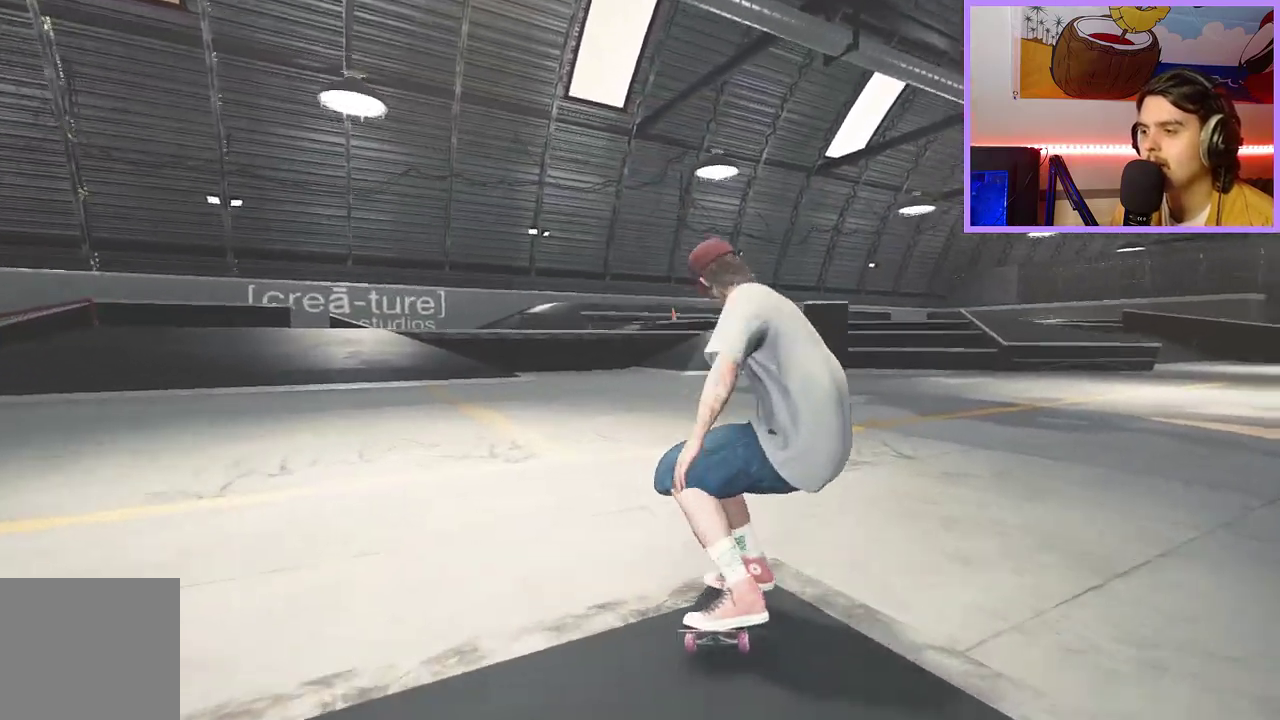
{"dt_ms": 700, "buttons": [], "left_stick": "center", "right_stick": "center", "events": []}
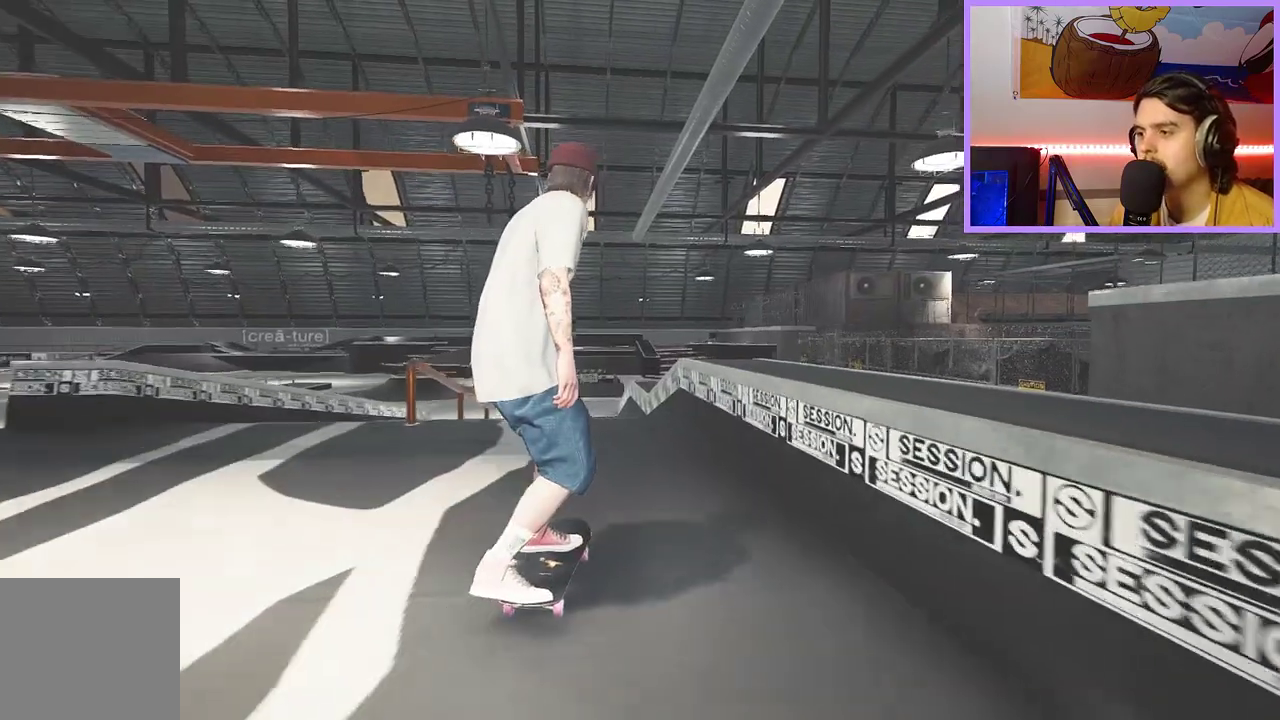
{"dt_ms": 700, "buttons": ["L2"], "left_stick": "center", "right_stick": "center", "events": [[150, "right_stick", "down"], [533, "left_stick", "up"], [533, "right_stick", "center"], [550, "L2", "down"], [683, "left_stick", "center"]]}
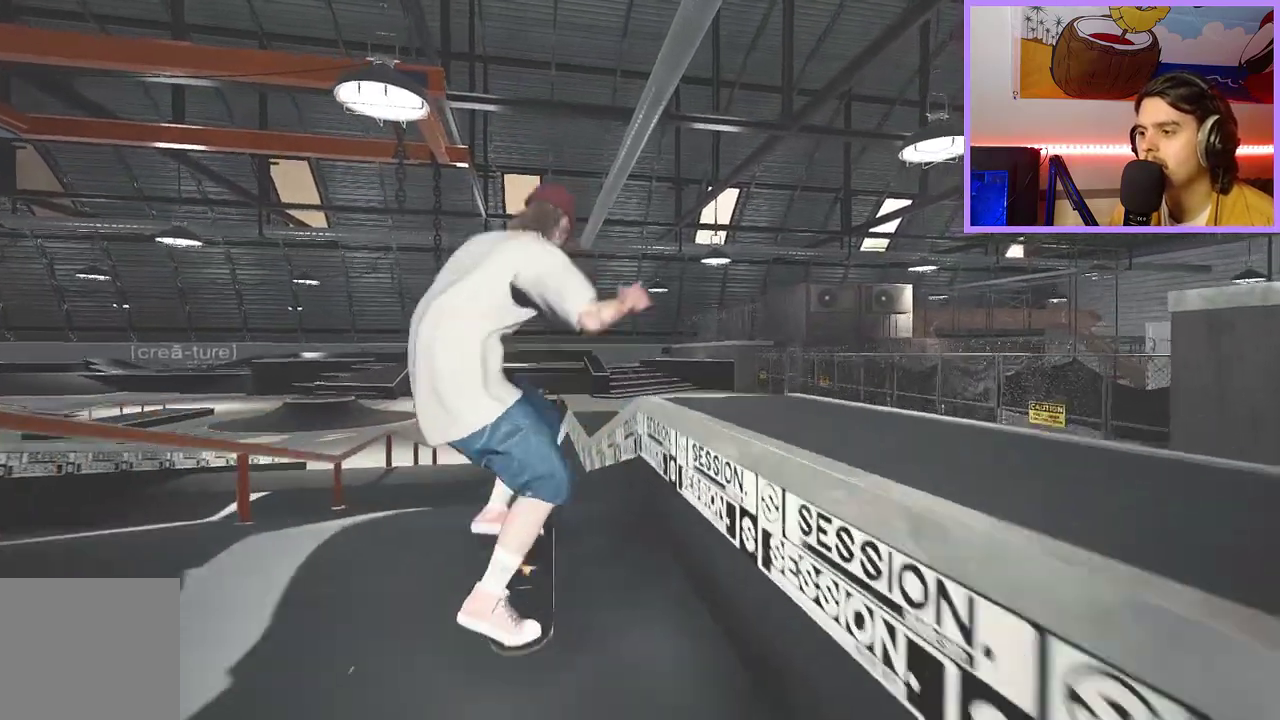
{"dt_ms": 300, "buttons": [], "left_stick": "center", "right_stick": "down", "events": [[100, "L2", "up"], [133, "right_stick", "down"]]}
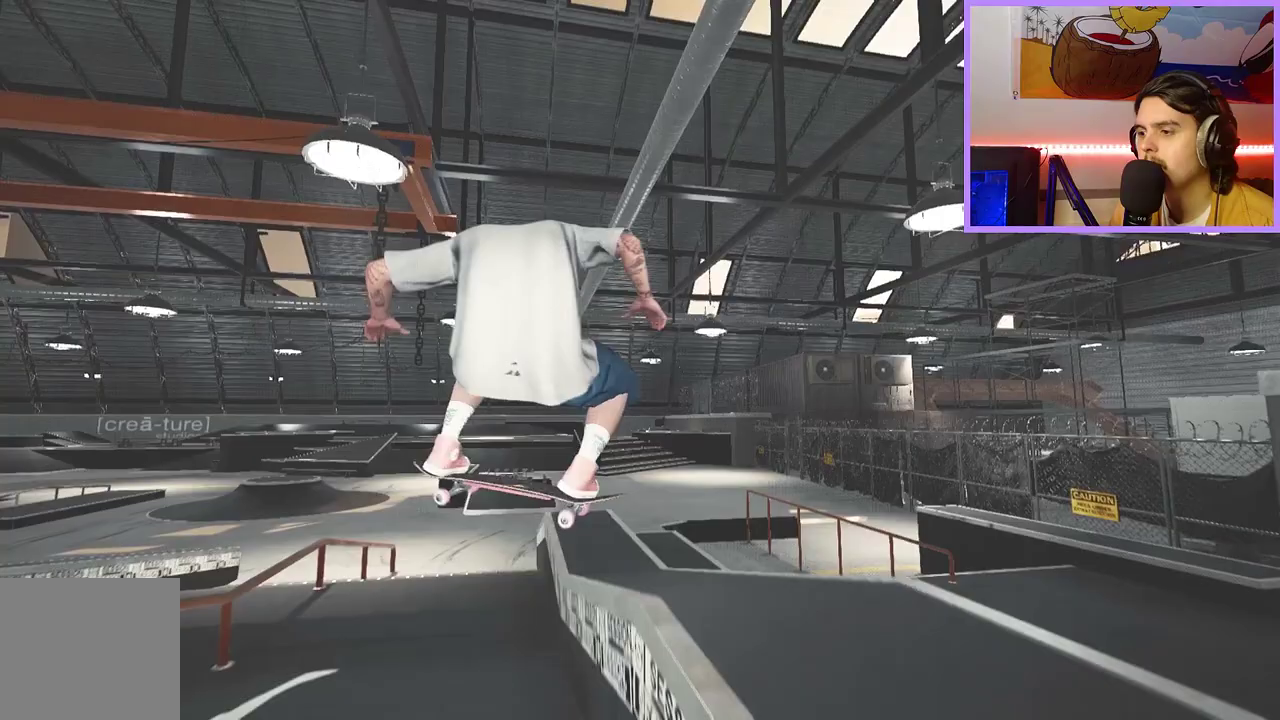
{"dt_ms": 300, "buttons": [], "left_stick": "center", "right_stick": "down", "events": []}
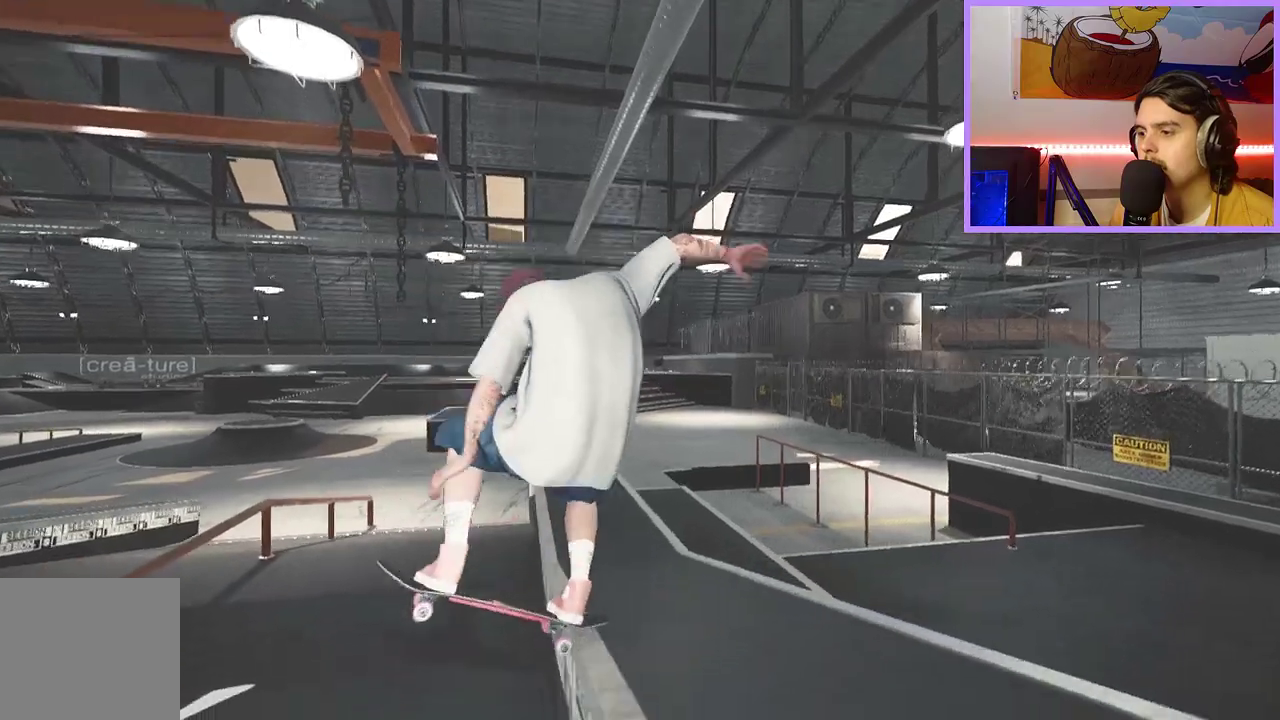
{"dt_ms": 800, "buttons": [], "left_stick": "center", "right_stick": "down", "events": [[417, "R2", "down"], [467, "R2", "up"]]}
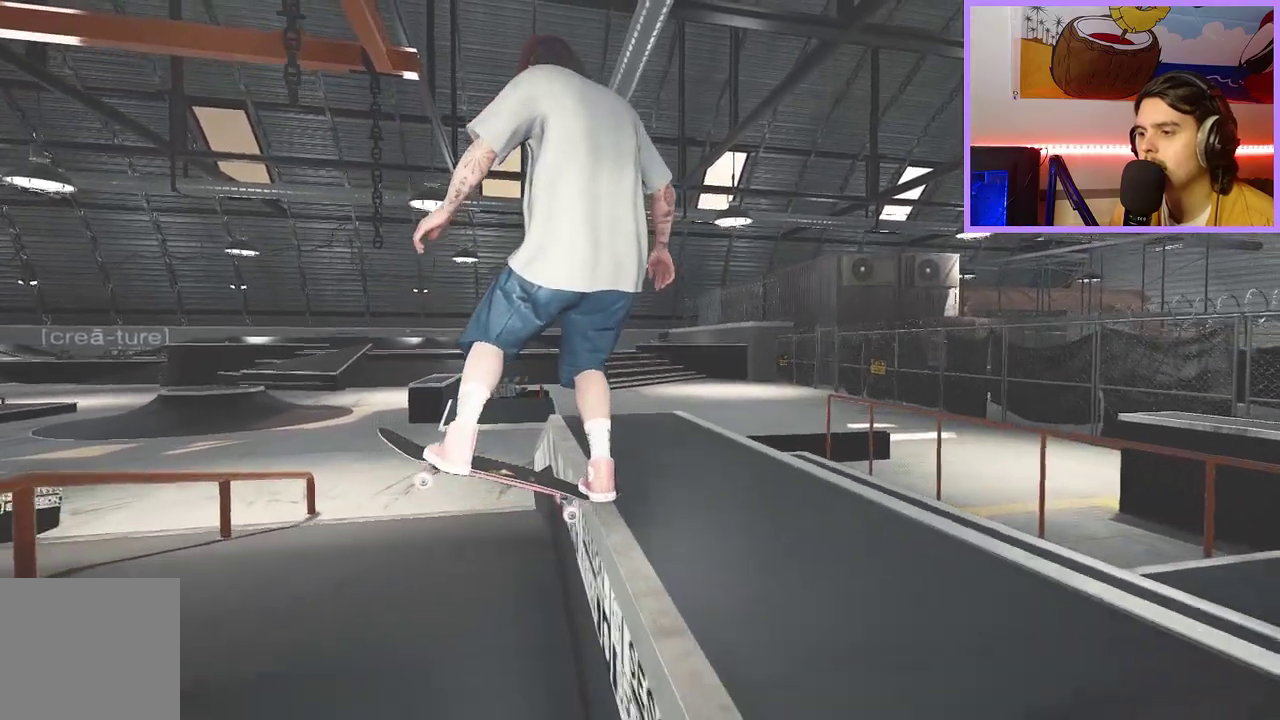
{"dt_ms": 400, "buttons": [], "left_stick": "center", "right_stick": "down", "events": []}
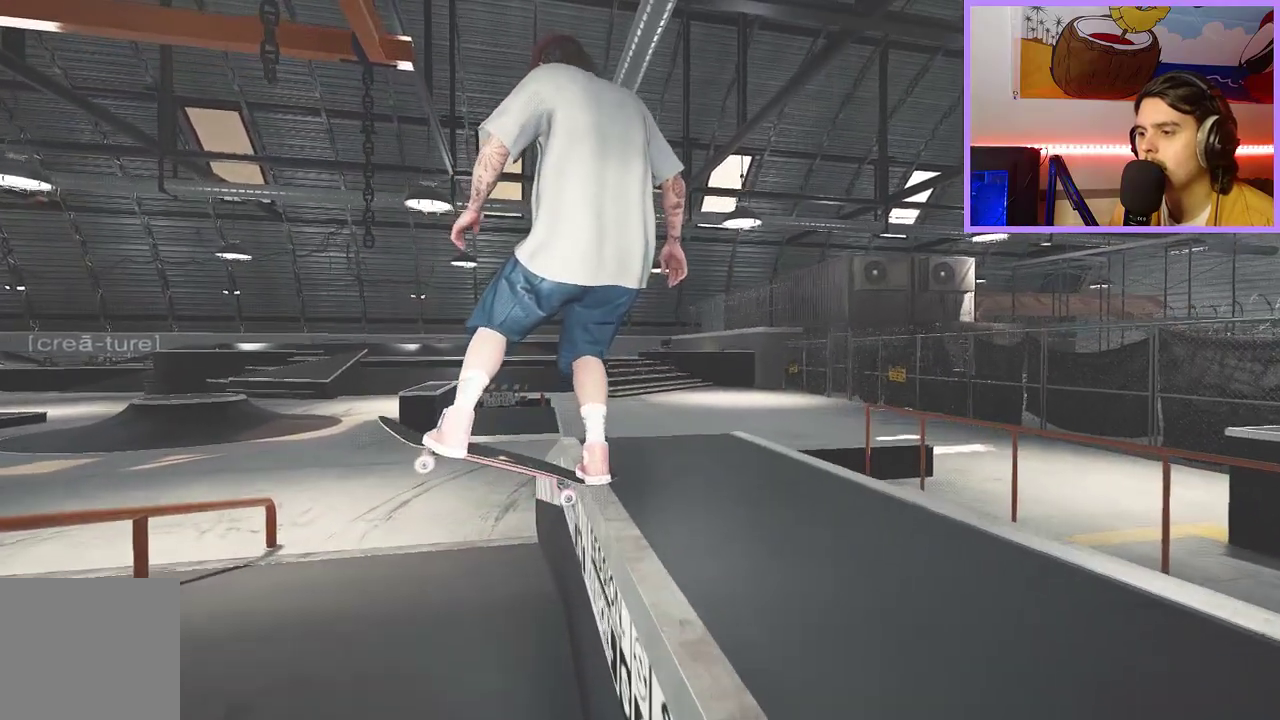
{"dt_ms": 300, "buttons": [], "left_stick": "center", "right_stick": "down", "events": []}
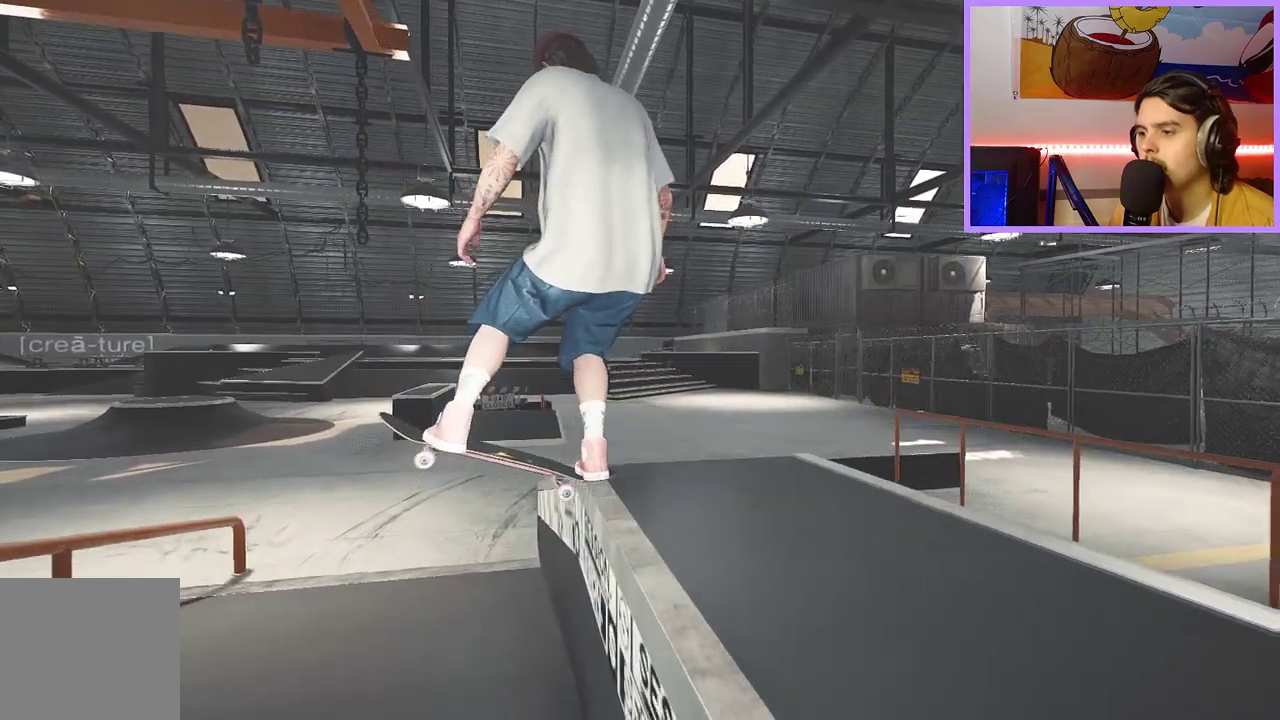
{"dt_ms": 600, "buttons": [], "left_stick": "center", "right_stick": "down", "events": []}
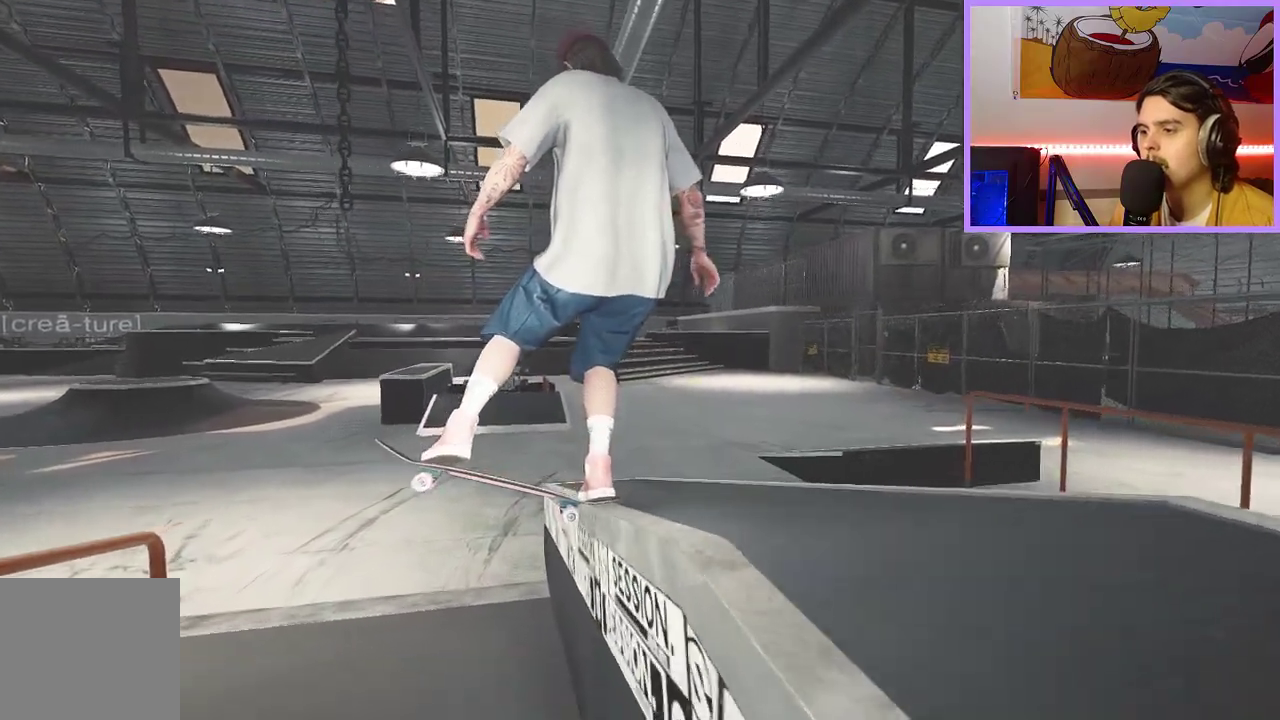
{"dt_ms": 700, "buttons": [], "left_stick": "center", "right_stick": "down", "events": []}
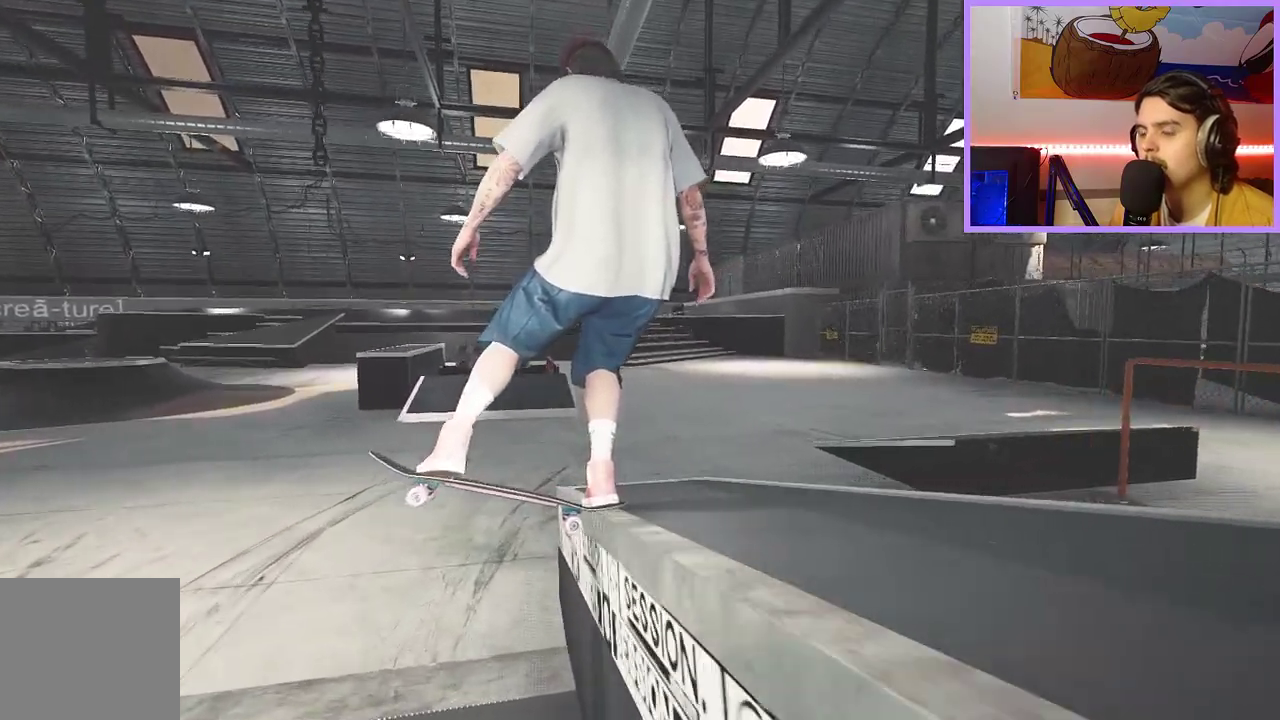
{"dt_ms": 400, "buttons": [], "left_stick": "center", "right_stick": "center", "events": [[83, "left_stick", "left"], [100, "L2", "down"], [100, "right_stick", "up"], [200, "right_stick", "center"], [283, "left_stick", "center"], [317, "L2", "up"]]}
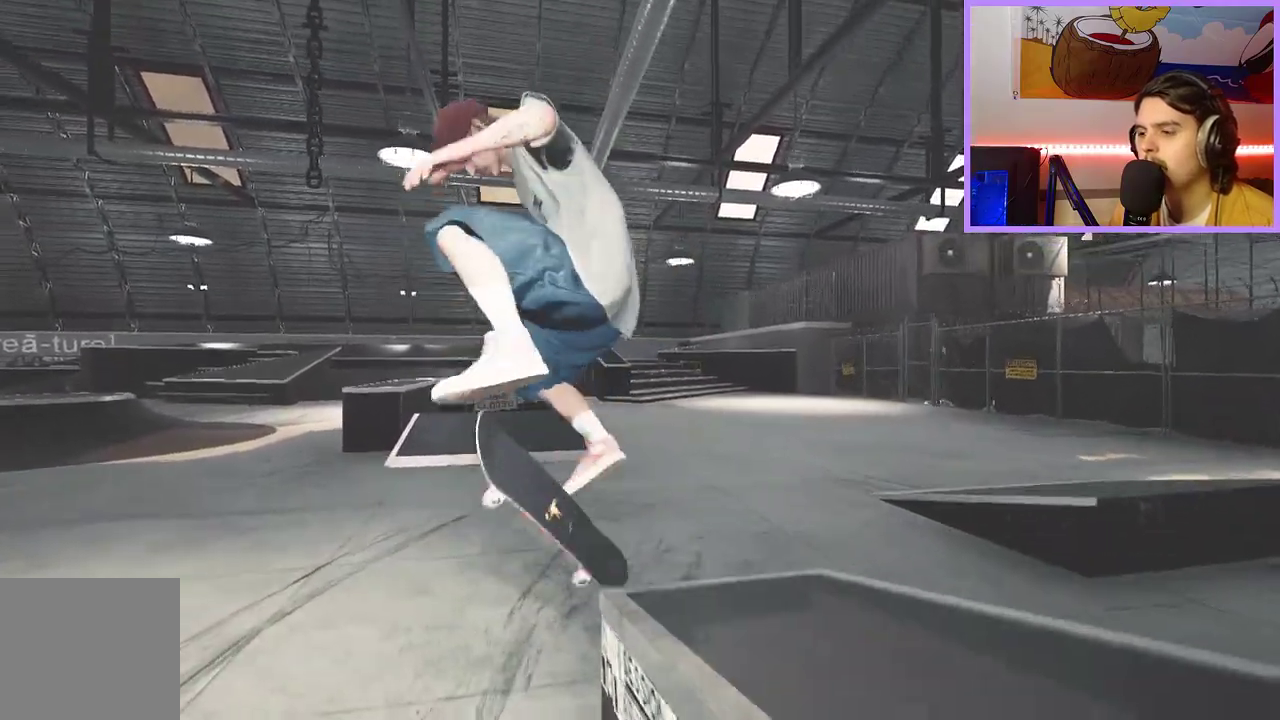
{"dt_ms": 300, "buttons": [], "left_stick": "center", "right_stick": "down", "events": [[200, "right_stick", "down"]]}
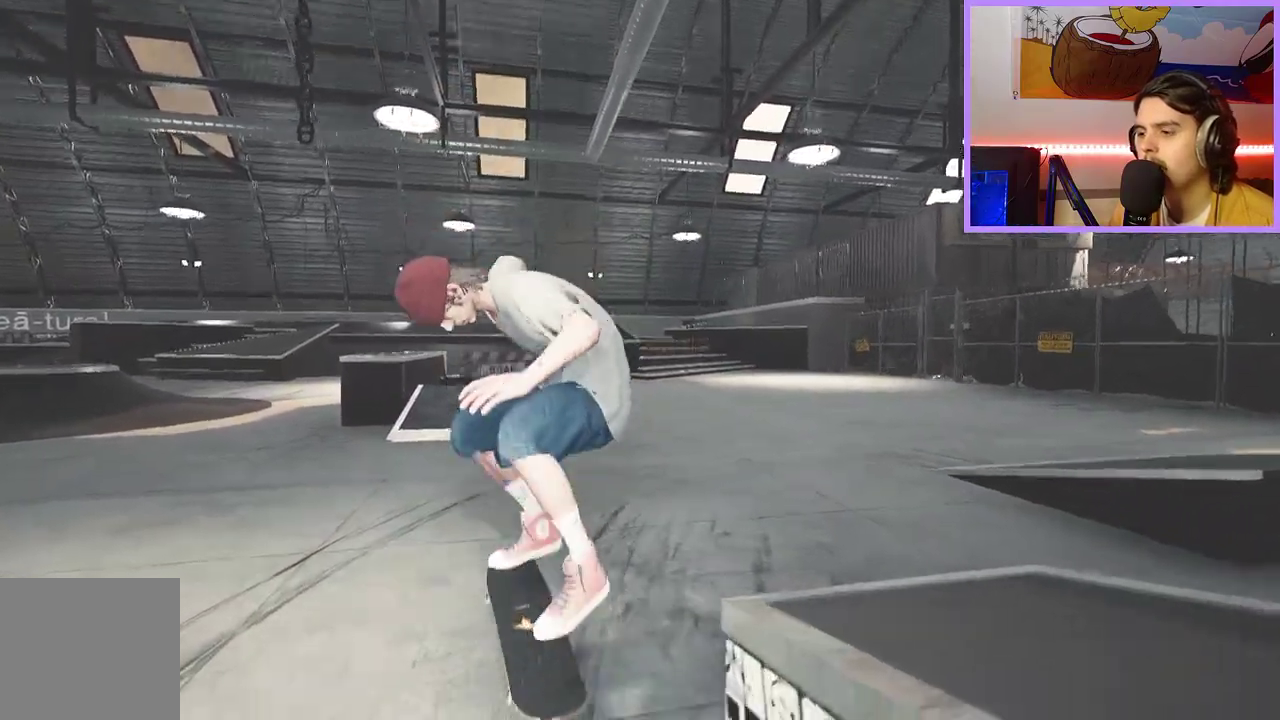
{"dt_ms": 700, "buttons": ["R2"], "left_stick": "center", "right_stick": "center", "events": [[17, "right_stick", "center"], [517, "R2", "down"]]}
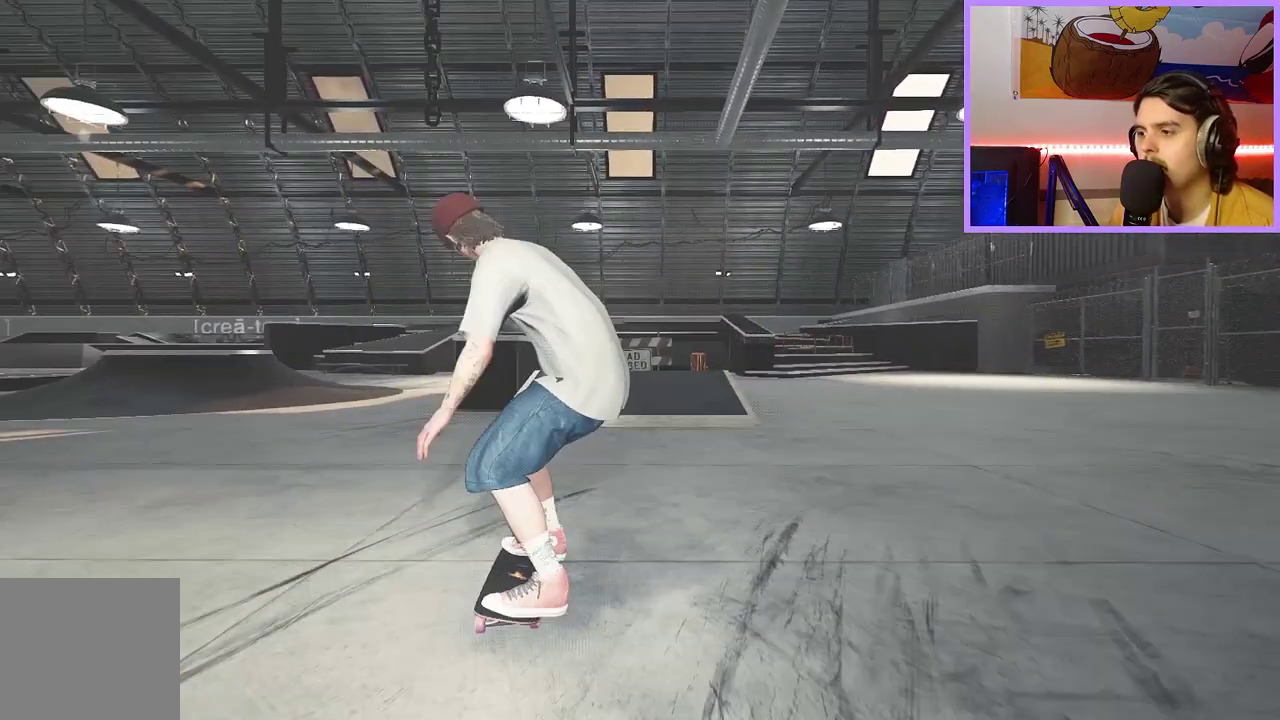
{"dt_ms": 600, "buttons": ["X", "DPAD_LEFT"], "left_stick": "center", "right_stick": "center", "events": [[67, "R2", "up"], [350, "R2", "down"], [500, "R2", "up"], [517, "DPAD_LEFT", "down"], [550, "X", "down"]]}
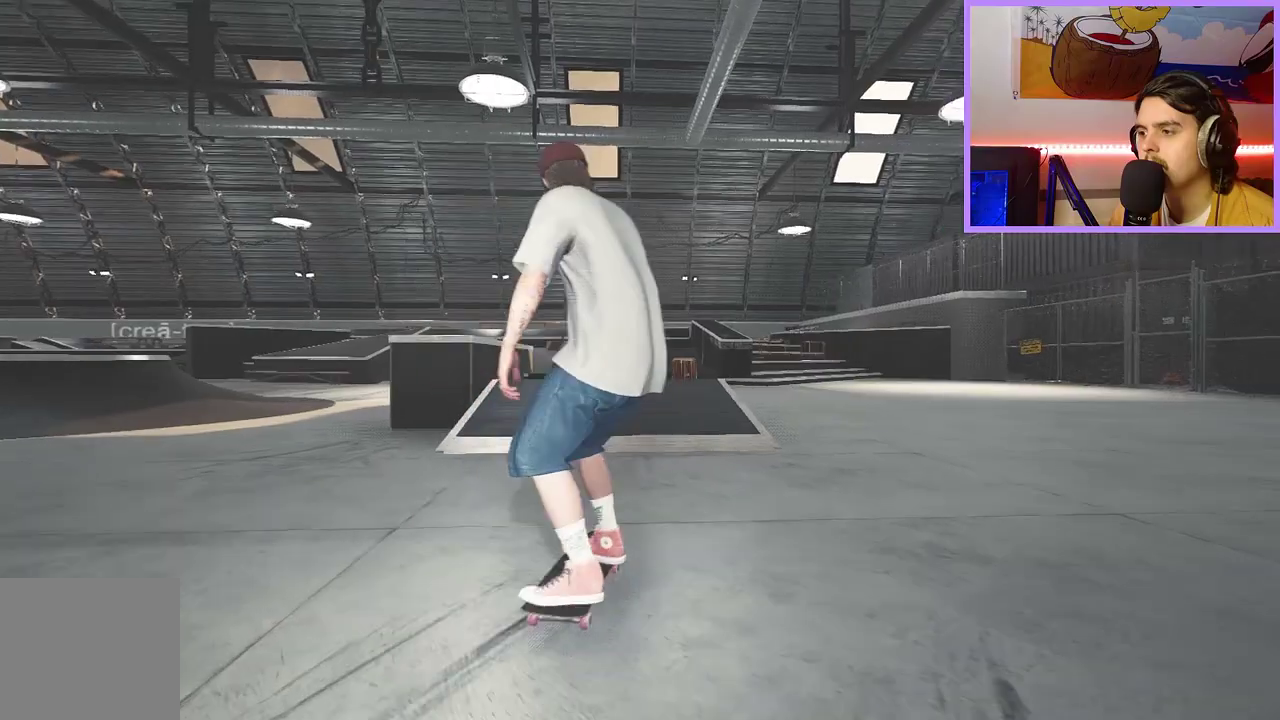
{"dt_ms": 600, "buttons": ["L2"], "left_stick": "up", "right_stick": "center", "events": [[50, "DPAD_LEFT", "up"], [100, "X", "up"], [150, "right_stick", "down-right"], [350, "right_stick", "down"], [383, "L2", "down"], [450, "right_stick", "left"], [467, "L2", "up"], [500, "left_stick", "up"], [567, "right_stick", "center"], [600, "L2", "down"]]}
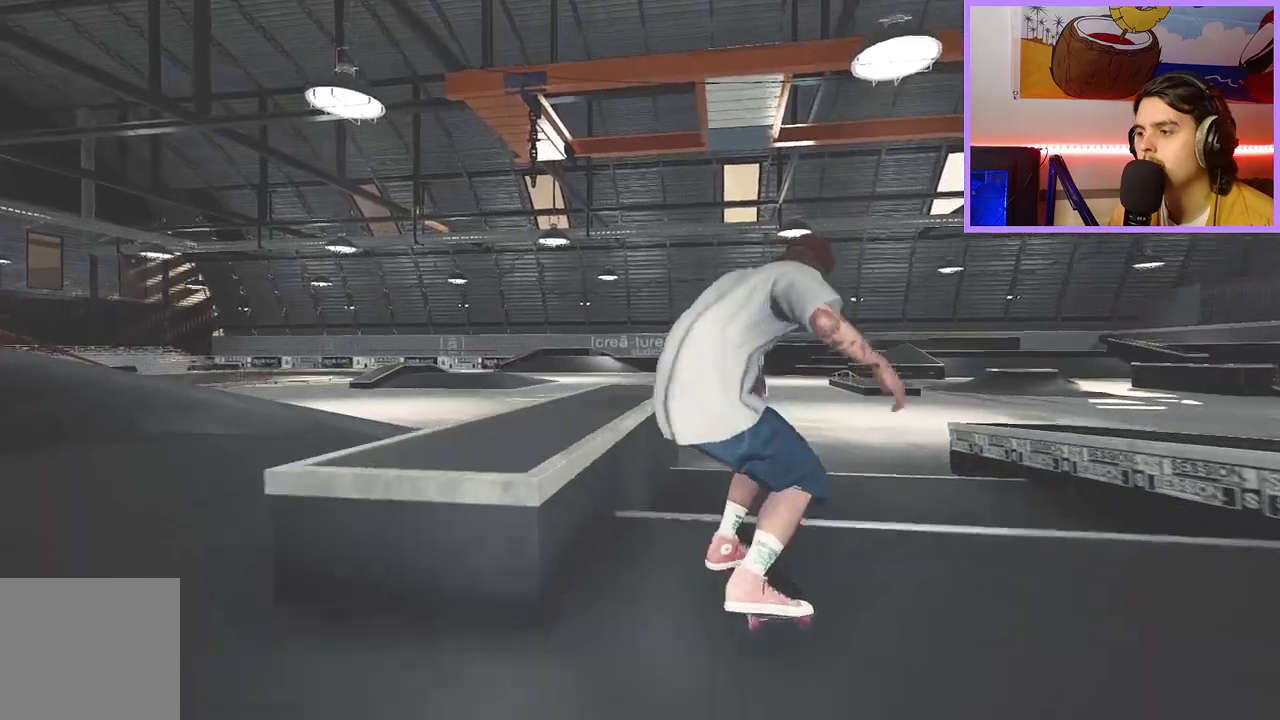
{"dt_ms": 300, "buttons": [], "left_stick": "up", "right_stick": "center", "events": [[117, "L2", "up"]]}
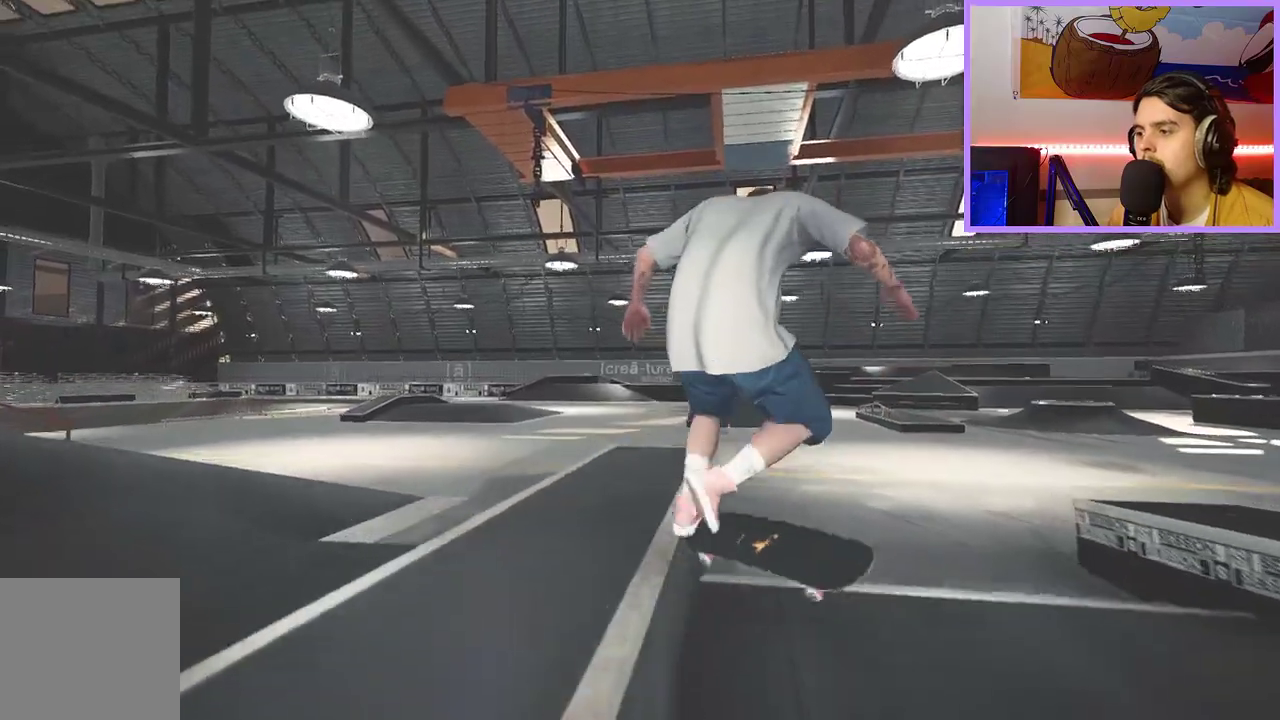
{"dt_ms": 500, "buttons": [], "left_stick": "up", "right_stick": "center", "events": []}
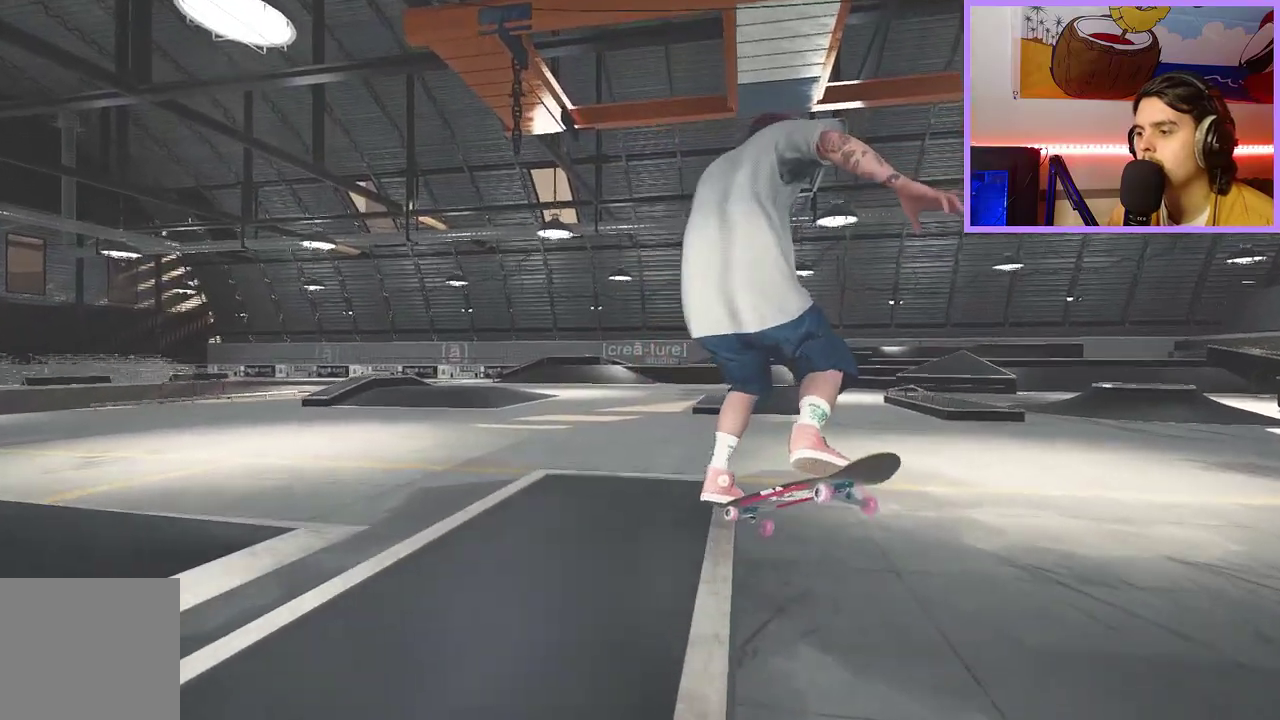
{"dt_ms": 600, "buttons": [], "left_stick": "center", "right_stick": "center", "events": [[150, "R2", "down"], [183, "left_stick", "center"], [317, "R2", "up"]]}